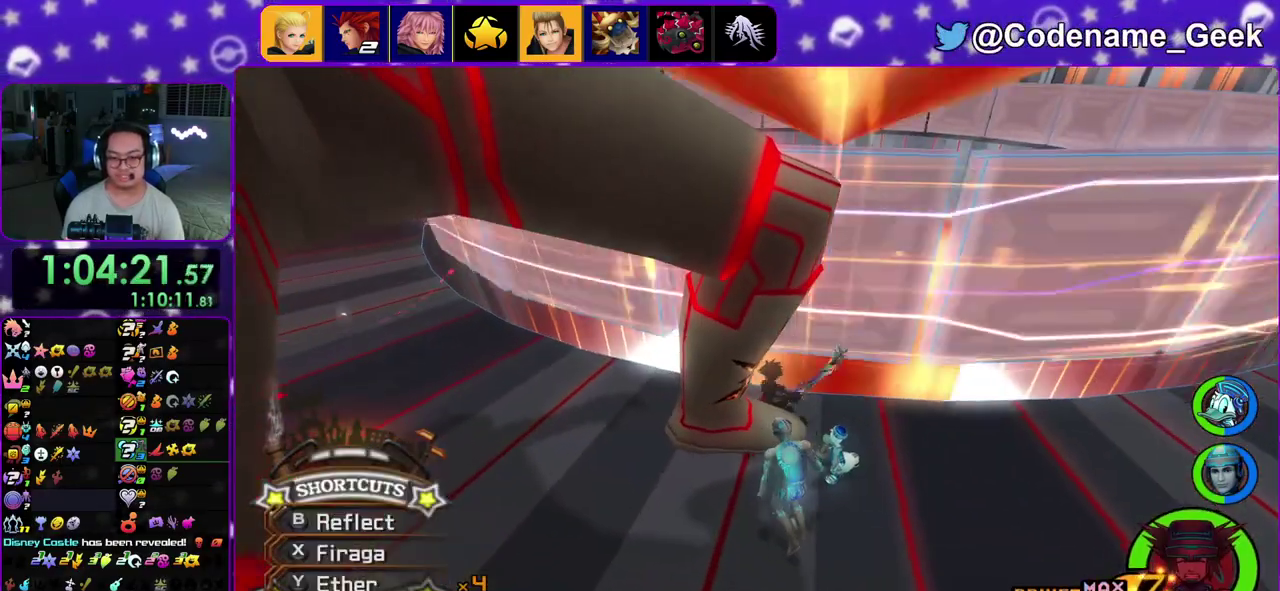
Gameplay with a controller (Nintendo layout); each line is a JSON object with the inputs held at the frame after it (dt_ms = milliseconds from this image to that frame). "events" lists button and stick changes between this image and that frame as [ms after this image, input, new state], when the widget could be followed in between. This overlay highlights the sticks when they move; stick clicks (L3 R3) are not distinguishable. Not read: L3 R3.
{"dt_ms": 800, "buttons": ["B"], "left_stick": "center", "right_stick": "center", "events": [[117, "B", "up"], [200, "B", "down"], [317, "B", "up"], [400, "B", "down"], [500, "B", "up"], [617, "B", "down"], [700, "B", "up"], [767, "B", "down"]]}
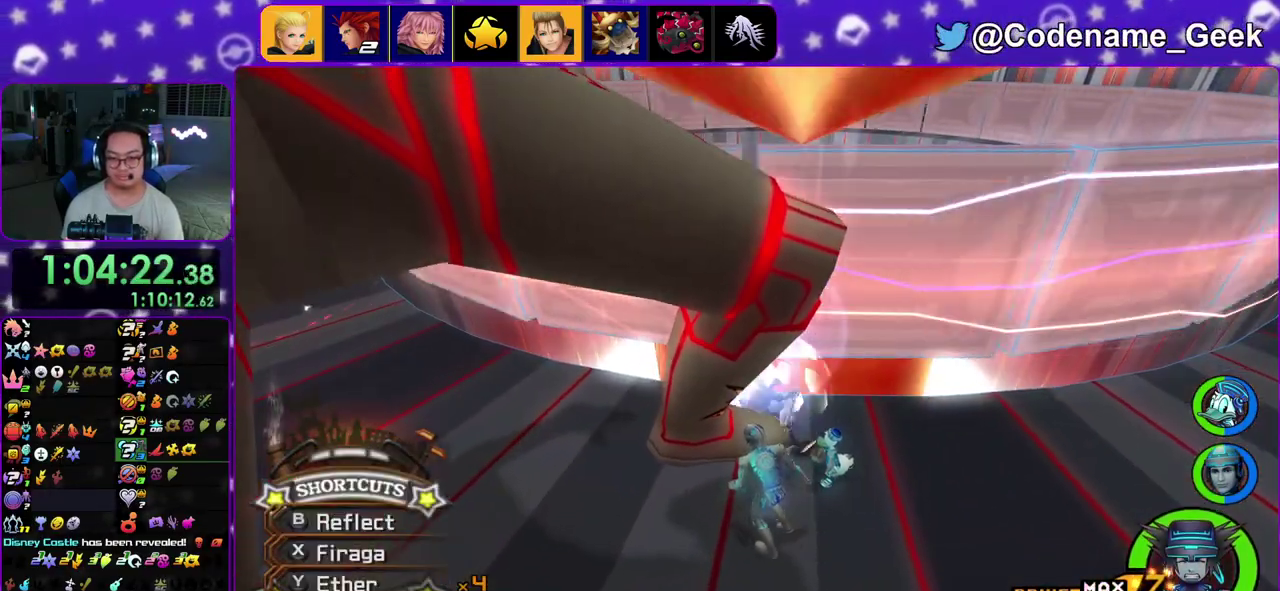
{"dt_ms": 400, "buttons": ["B"], "left_stick": "center", "right_stick": "center", "events": [[67, "B", "up"], [167, "B", "down"], [283, "B", "up"], [350, "B", "down"]]}
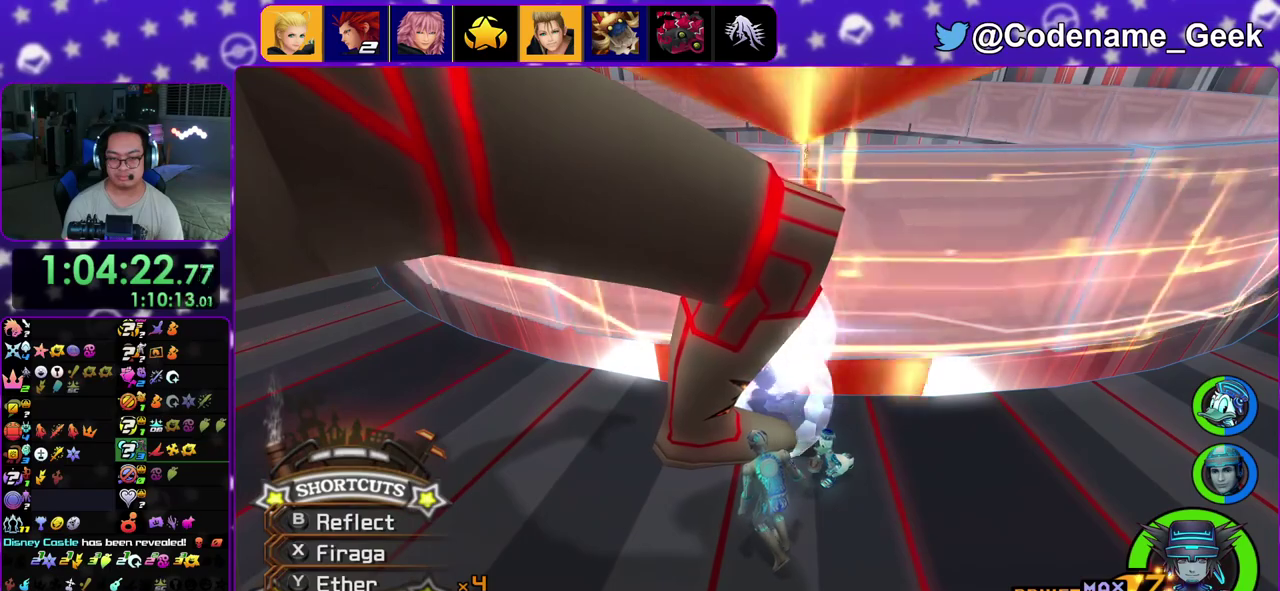
{"dt_ms": 500, "buttons": [], "left_stick": "center", "right_stick": "center", "events": [[67, "B", "up"], [133, "B", "down"], [250, "B", "up"], [333, "B", "down"], [467, "B", "up"]]}
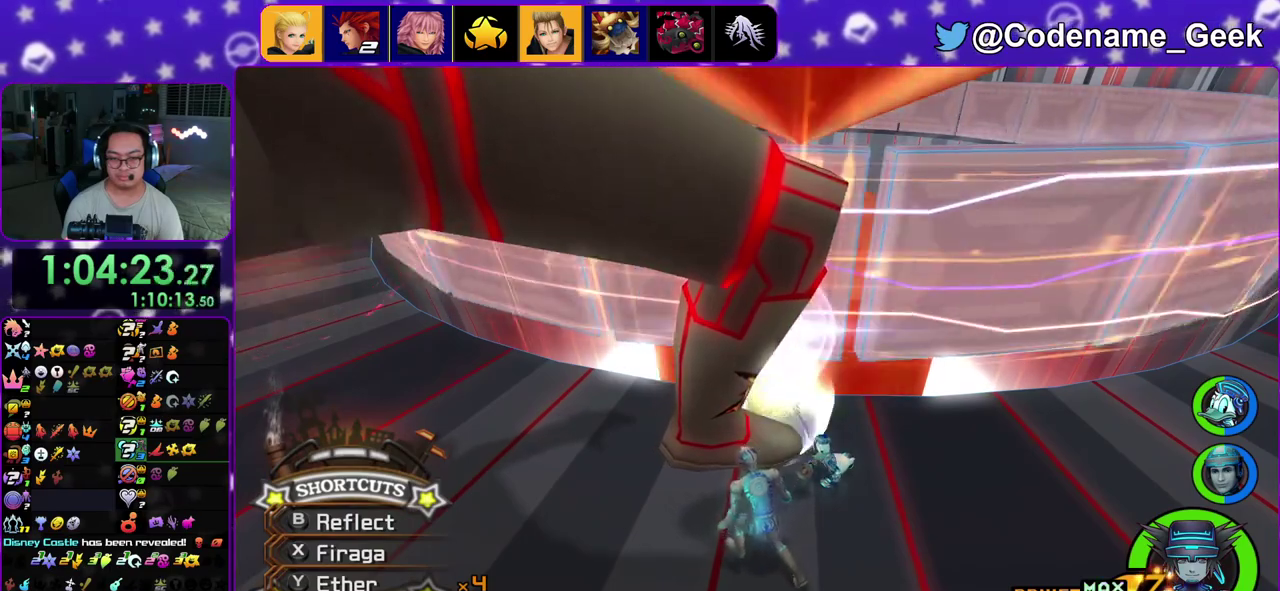
{"dt_ms": 500, "buttons": [], "left_stick": "center", "right_stick": "center", "events": [[17, "B", "down"], [133, "B", "up"], [217, "B", "down"], [333, "B", "up"]]}
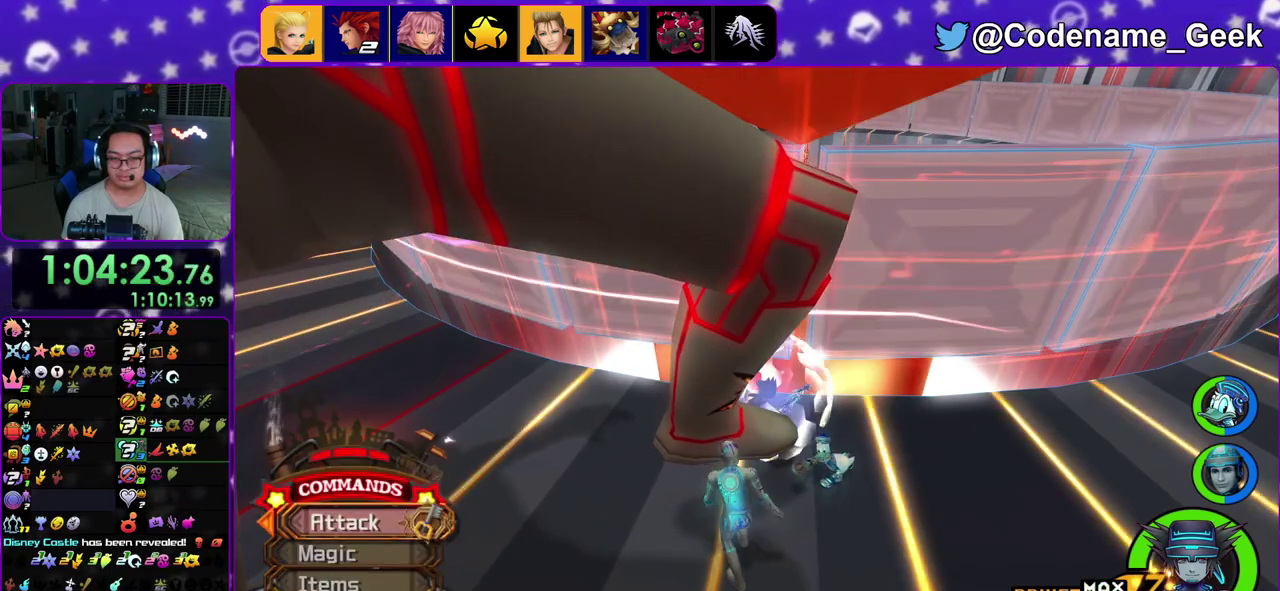
{"dt_ms": 700, "buttons": [], "left_stick": "center", "right_stick": "center", "events": [[133, "A", "down"], [183, "A", "up"]]}
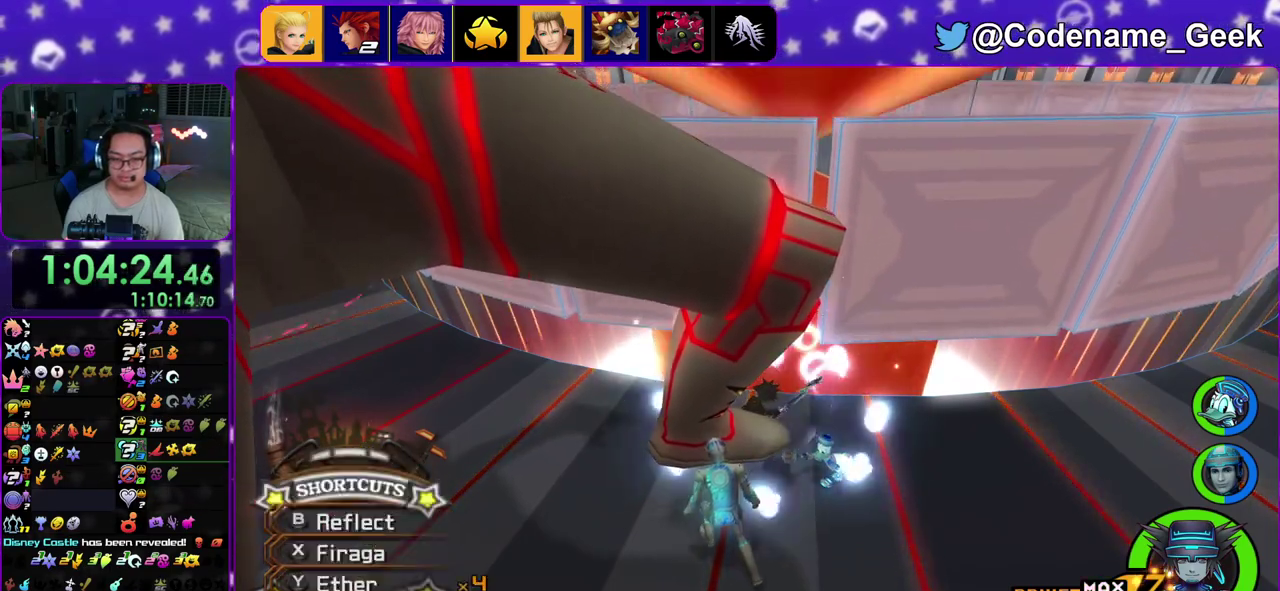
{"dt_ms": 300, "buttons": [], "left_stick": "left", "right_stick": "right", "events": [[17, "left_stick", "left"], [67, "right_stick", "up-right"], [200, "right_stick", "center"], [300, "right_stick", "right"]]}
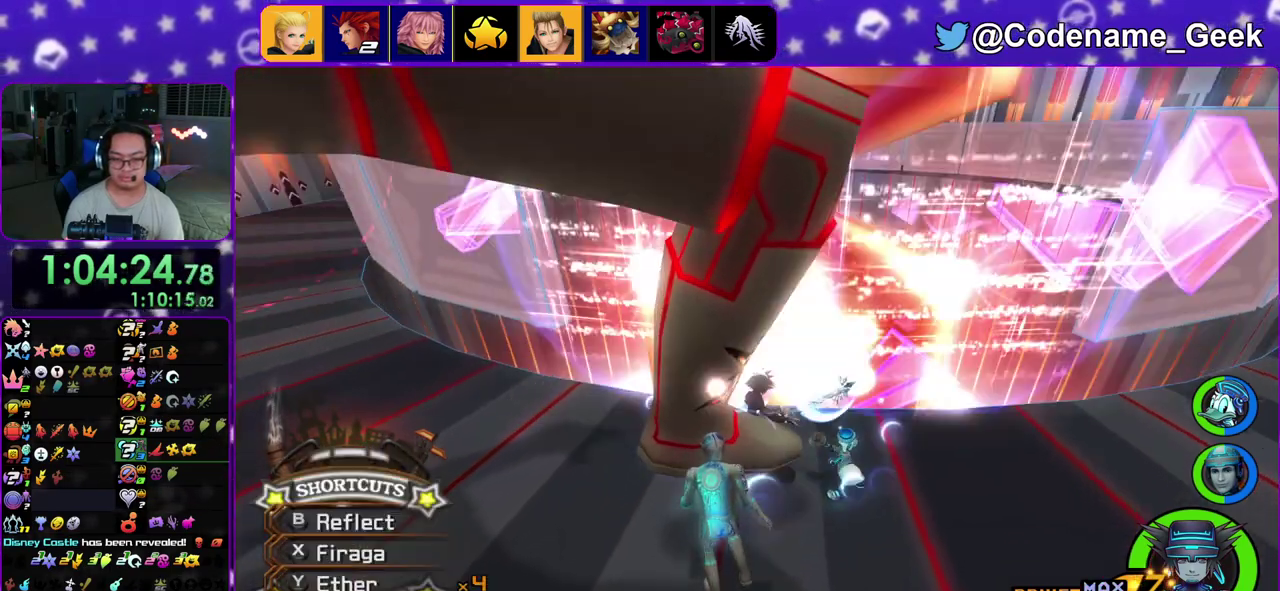
{"dt_ms": 600, "buttons": ["X"], "left_stick": "up", "right_stick": "center", "events": [[117, "right_stick", "center"], [217, "left_stick", "up-left"], [350, "left_stick", "left"], [433, "left_stick", "up-left"], [500, "left_stick", "up"], [533, "X", "down"]]}
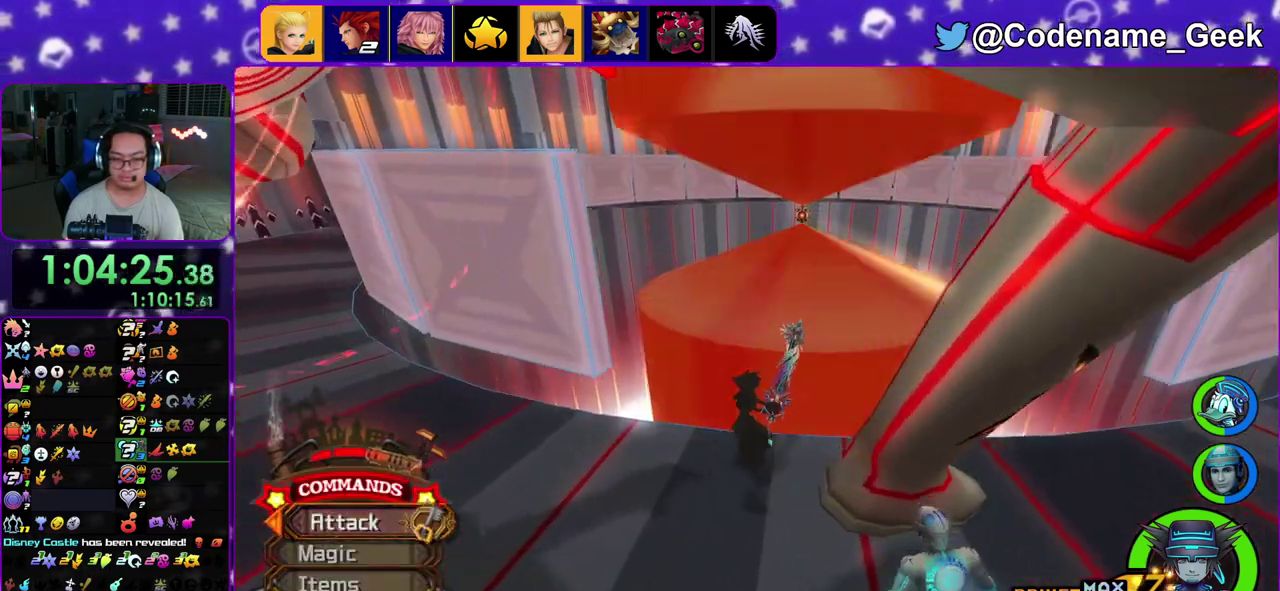
{"dt_ms": 400, "buttons": ["START"], "left_stick": "center", "right_stick": "center"}
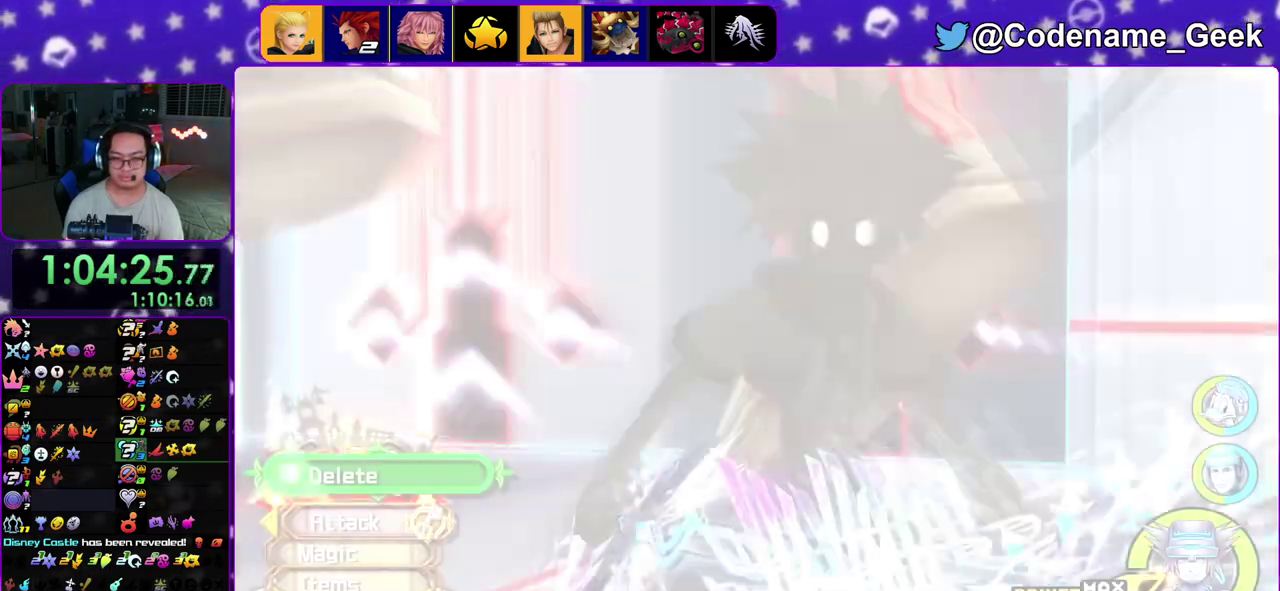
{"dt_ms": 500, "buttons": ["X"], "left_stick": "center", "right_stick": "center"}
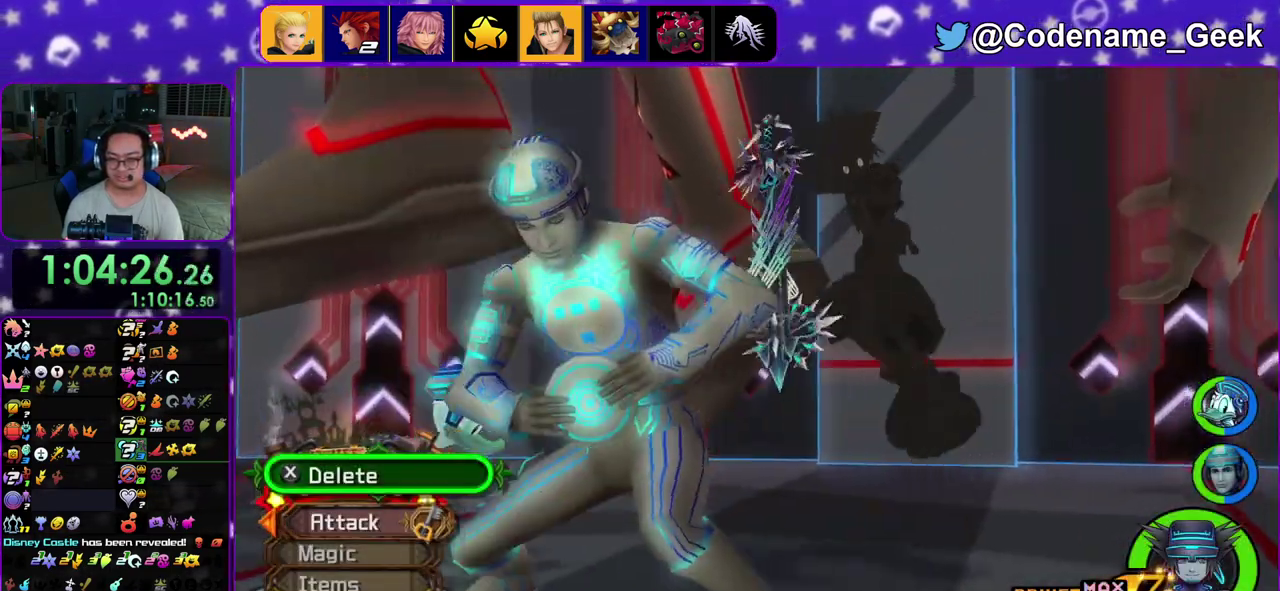
{"dt_ms": 500, "buttons": [], "left_stick": "center", "right_stick": "center"}
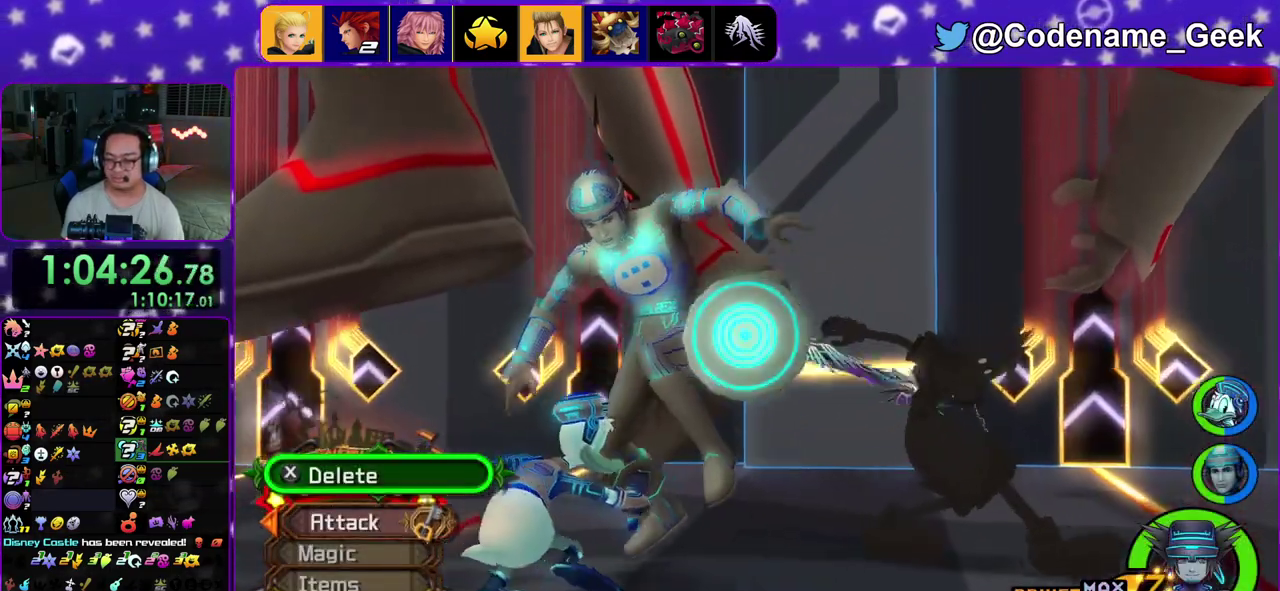
{"dt_ms": 700, "buttons": [], "left_stick": "center", "right_stick": "center", "events": [[67, "X", "down"], [200, "X", "up"], [250, "X", "down"], [450, "X", "up"], [500, "X", "down"], [550, "X", "up"], [617, "X", "down"], [667, "X", "up"]]}
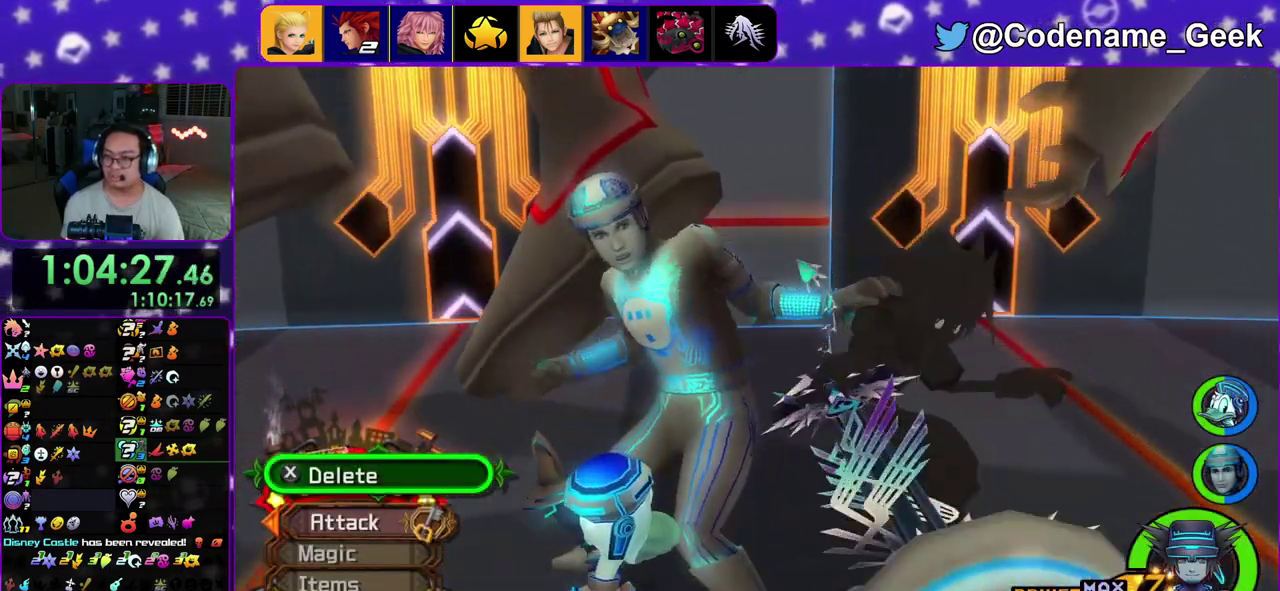
{"dt_ms": 300, "buttons": ["X"], "left_stick": "center", "right_stick": "center", "events": [[200, "X", "down"]]}
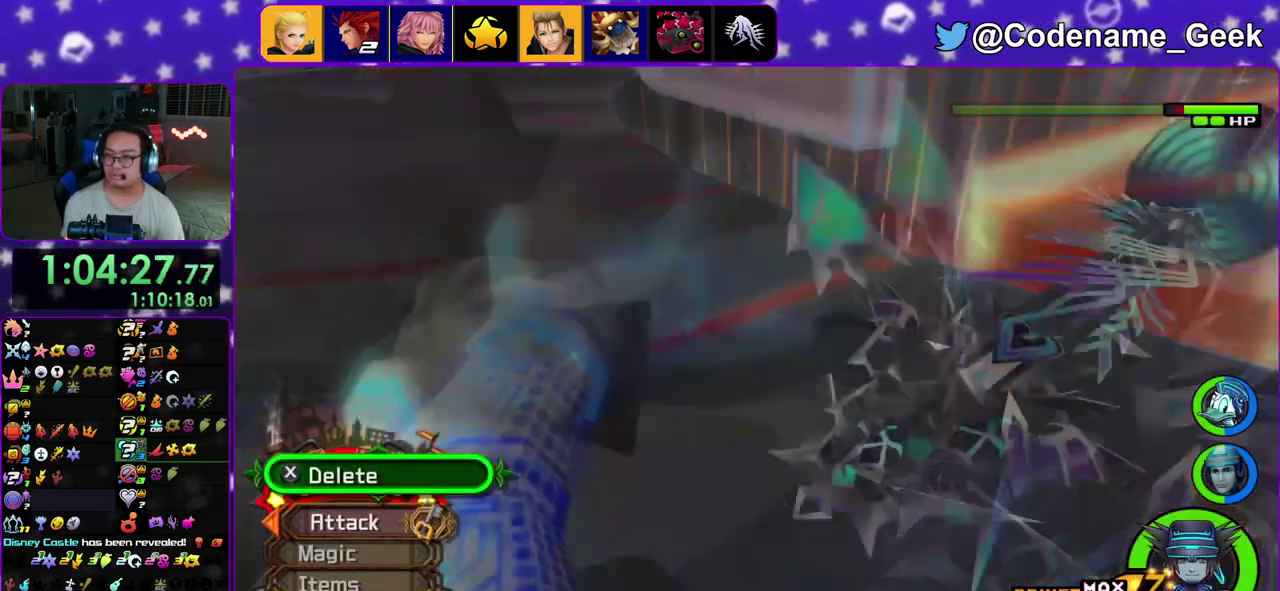
{"dt_ms": 600, "buttons": [], "left_stick": "center", "right_stick": "center", "events": [[17, "X", "up"], [67, "X", "down"], [300, "X", "up"], [350, "X", "down"], [483, "X", "up"]]}
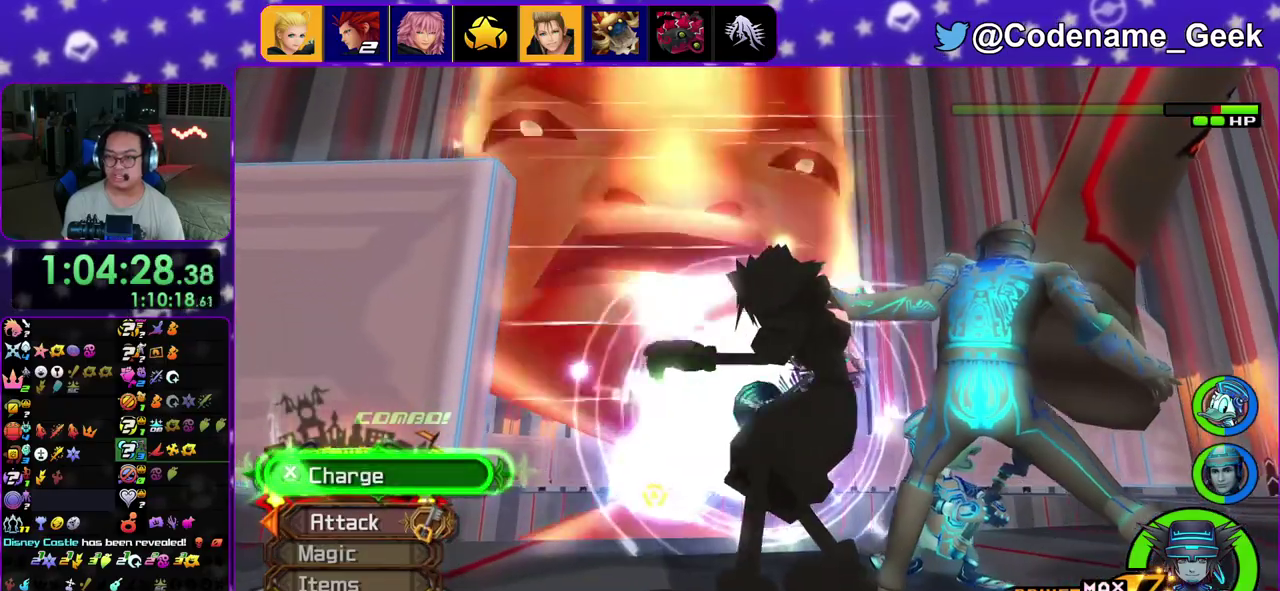
{"dt_ms": 400, "buttons": ["X"], "left_stick": "center", "right_stick": "center", "events": [[50, "X", "down"], [267, "X", "up"], [317, "X", "down"]]}
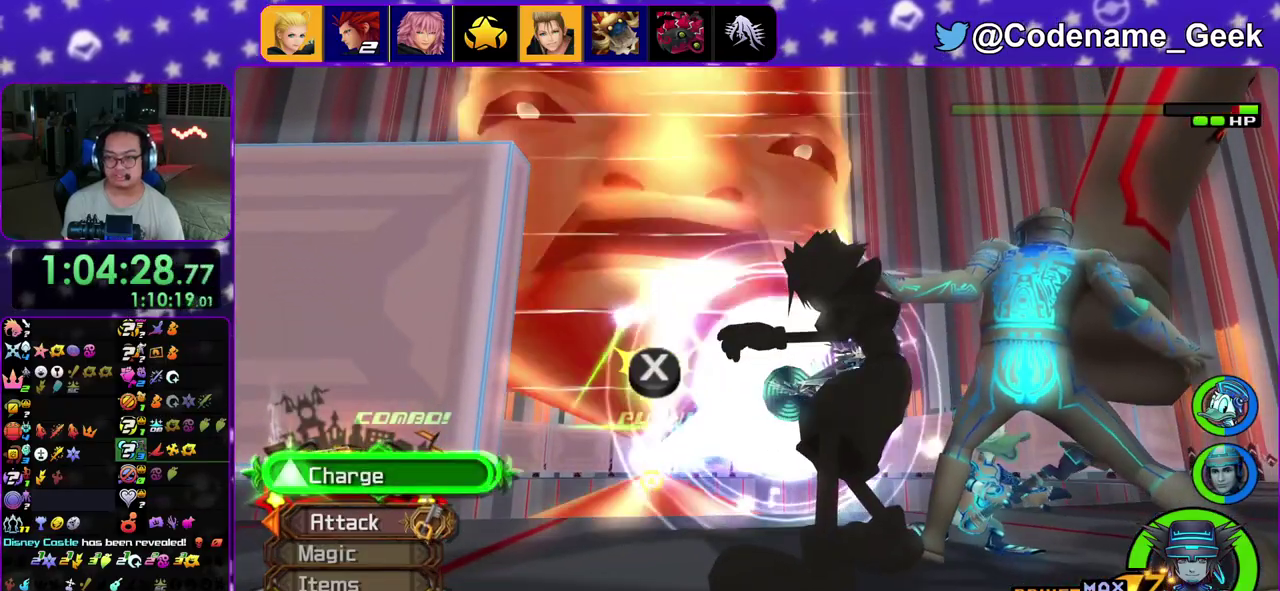
{"dt_ms": 500, "buttons": [], "left_stick": "center", "right_stick": "center", "events": [[383, "X", "up"]]}
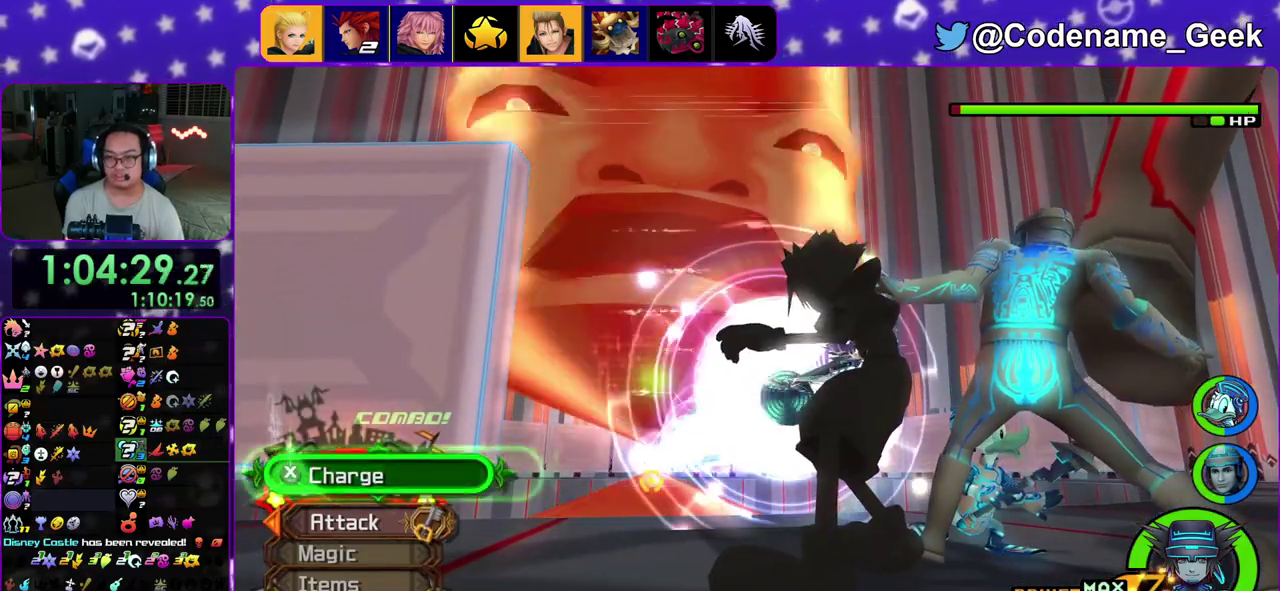
{"dt_ms": 400, "buttons": [], "left_stick": "center", "right_stick": "center", "events": [[17, "X", "down"], [83, "X", "up"], [200, "X", "down"], [333, "X", "up"]]}